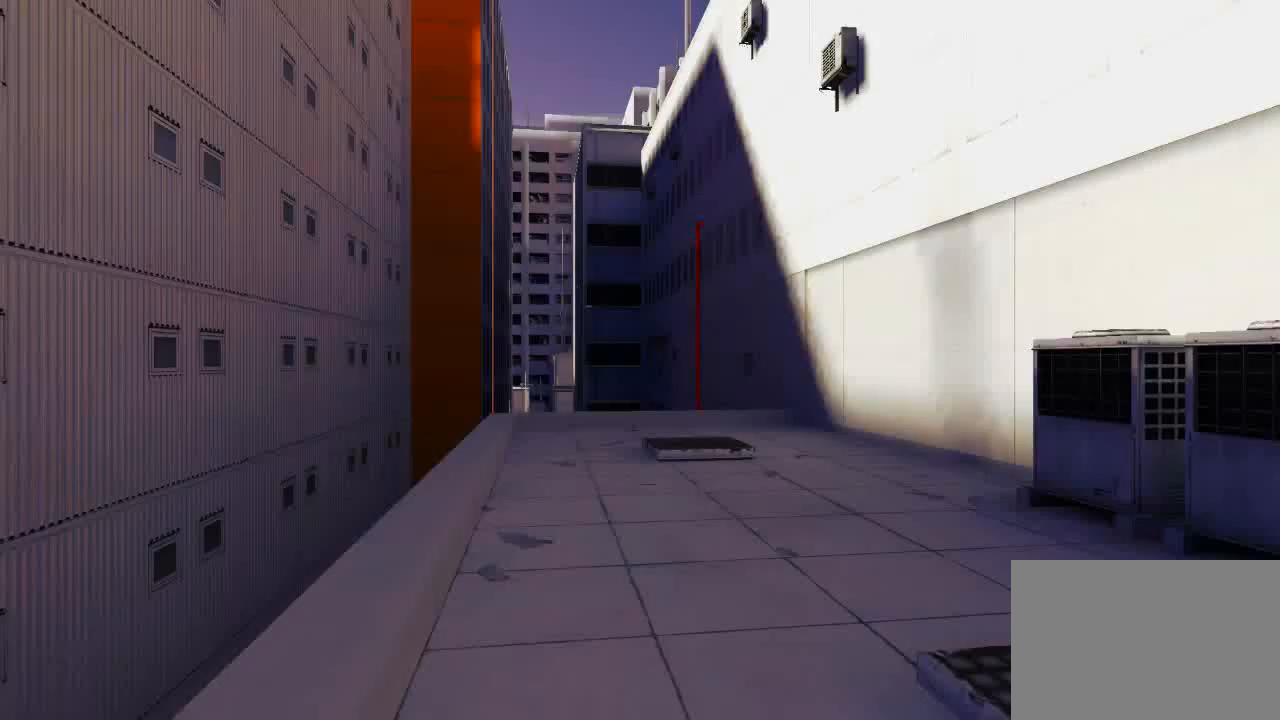
Gameplay with keyboard and mouse; each line is a JSON object with the keys and mouse buttons held at the frame after it. "events" lists presses ("down") and releases ("up") of "1", "2", "3", "4", "5", "a", "alt", "c", "ctrl", "d", "e", "f", "q", "r", "s", "shift", "space", "tab", "v", "w", "x", "z", "mouse_left", "mouse_middle", "mouse_right", "mouse_wheel_up" and "mouse_wheel_down" between this image and that frame as [ms after this image, input, new state], when the widget could be followed in between. "mouse_left", "mouse_middle", "mouse_right", "mouse_wheel_up", "mouse_wheel_down" = the "left", "middle", "right", "wheel_up", "wheel_down" buttons of the "mouse" list. No other keys are recorded. Mouse movement is not recorded.
{"keys": [], "mouse": [], "events": [[100, "space", "up"]]}
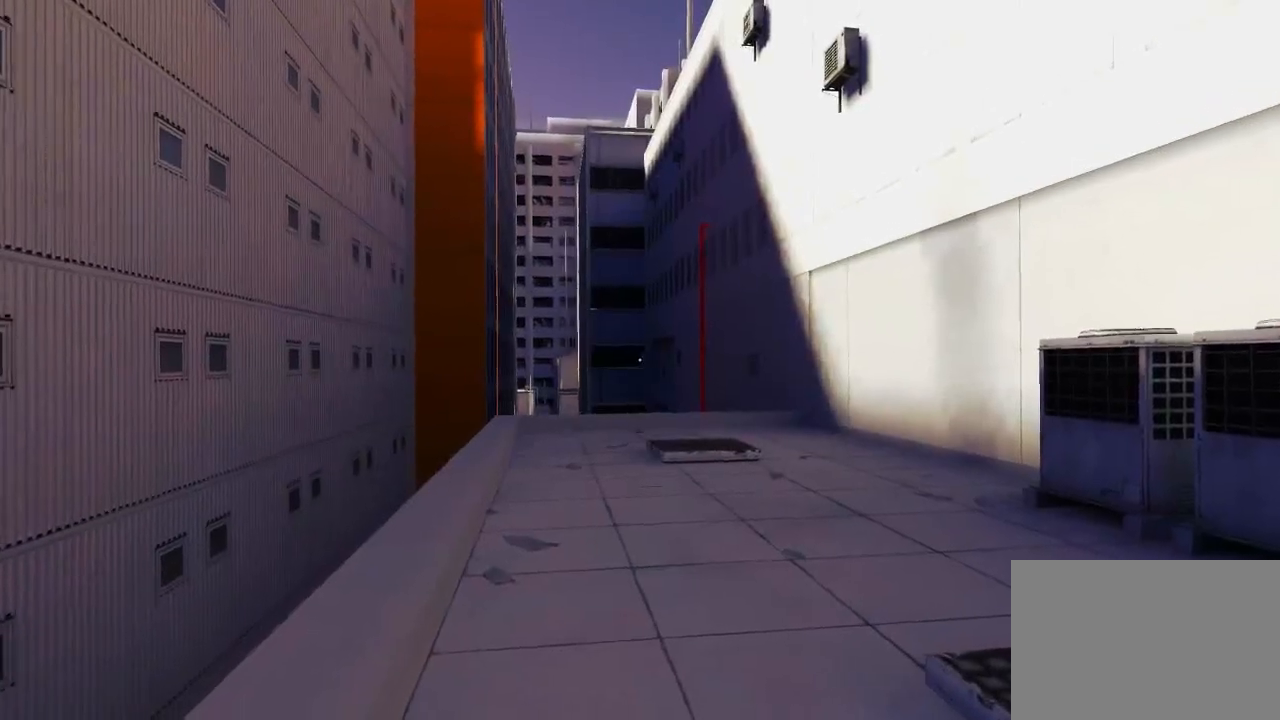
{"keys": [], "mouse": [], "events": []}
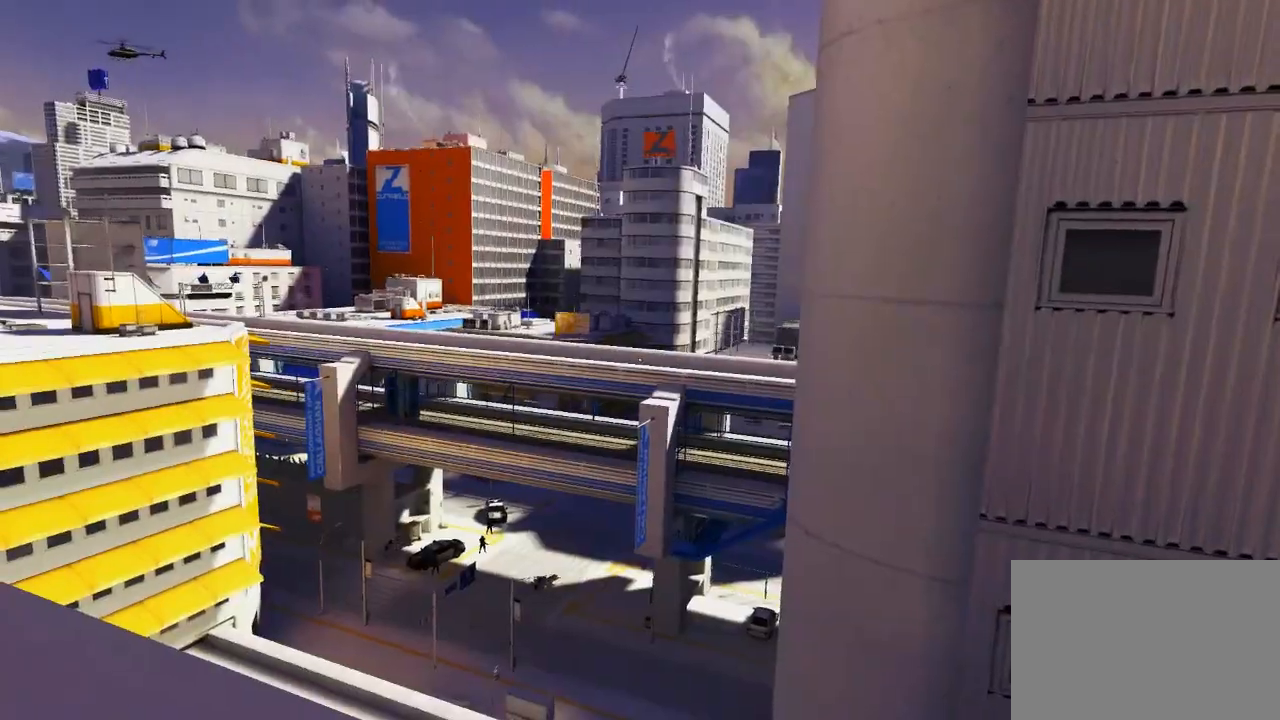
{"keys": ["a", "w"], "mouse": [], "events": [[233, "a", "down"], [400, "w", "down"]]}
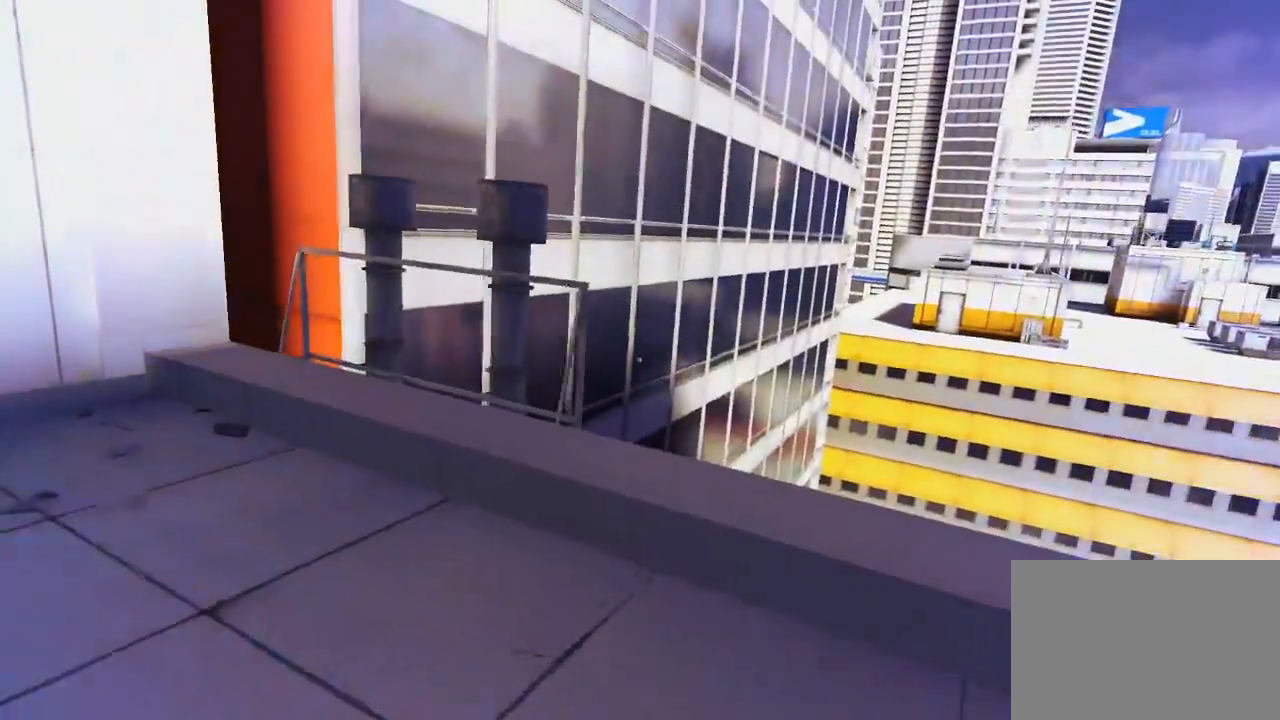
{"keys": ["a", "w"], "mouse": [], "events": []}
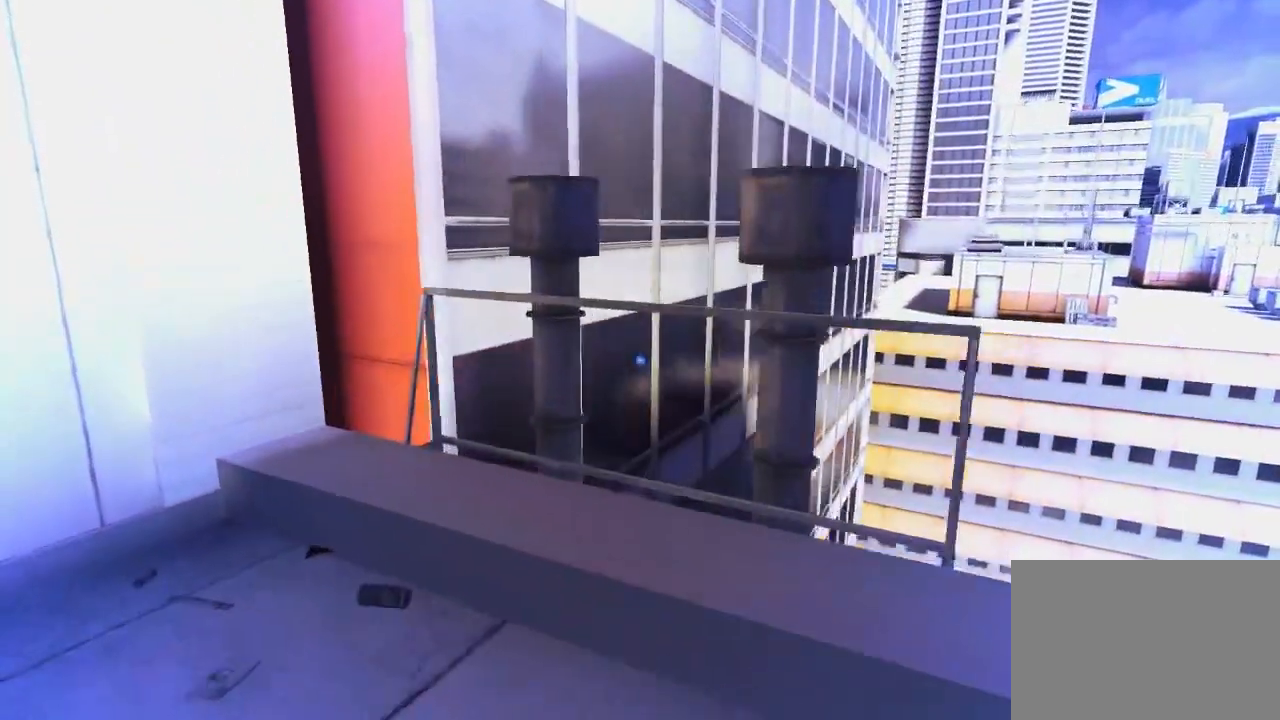
{"keys": ["a", "s"], "mouse": [], "events": [[183, "w", "up"], [400, "s", "down"]]}
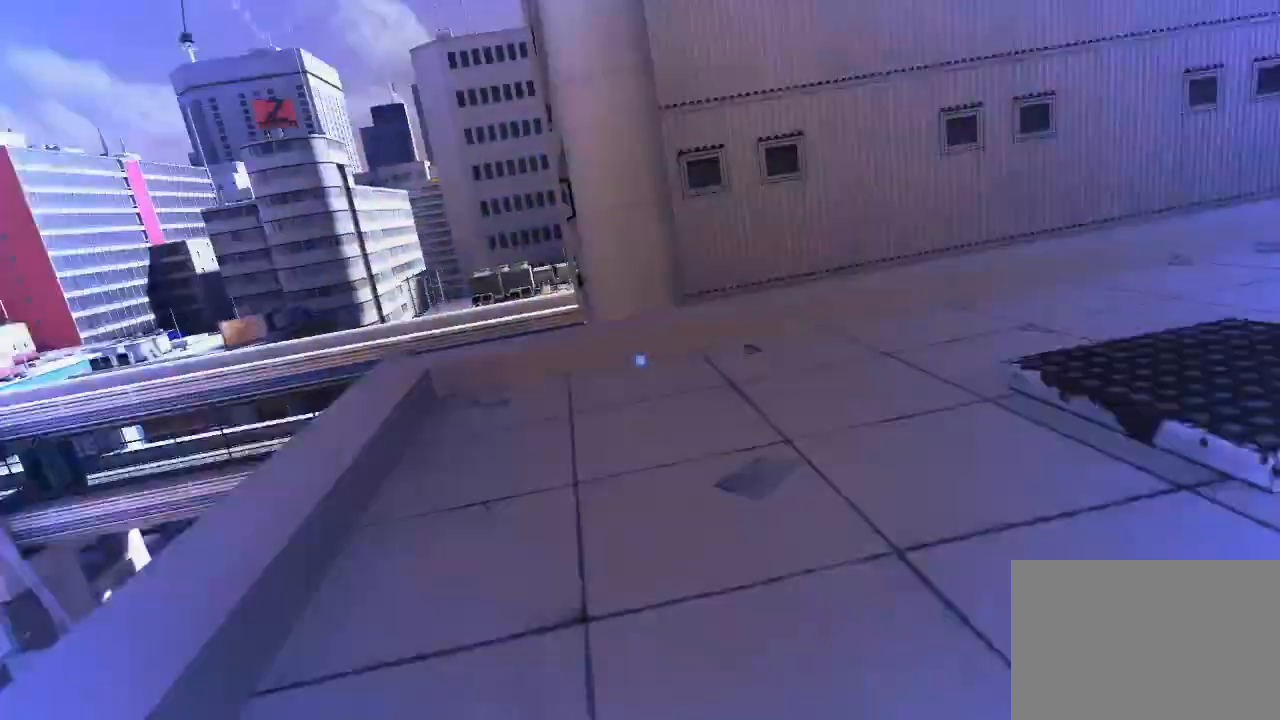
{"keys": [], "mouse": [], "events": [[200, "s", "up"], [233, "a", "up"]]}
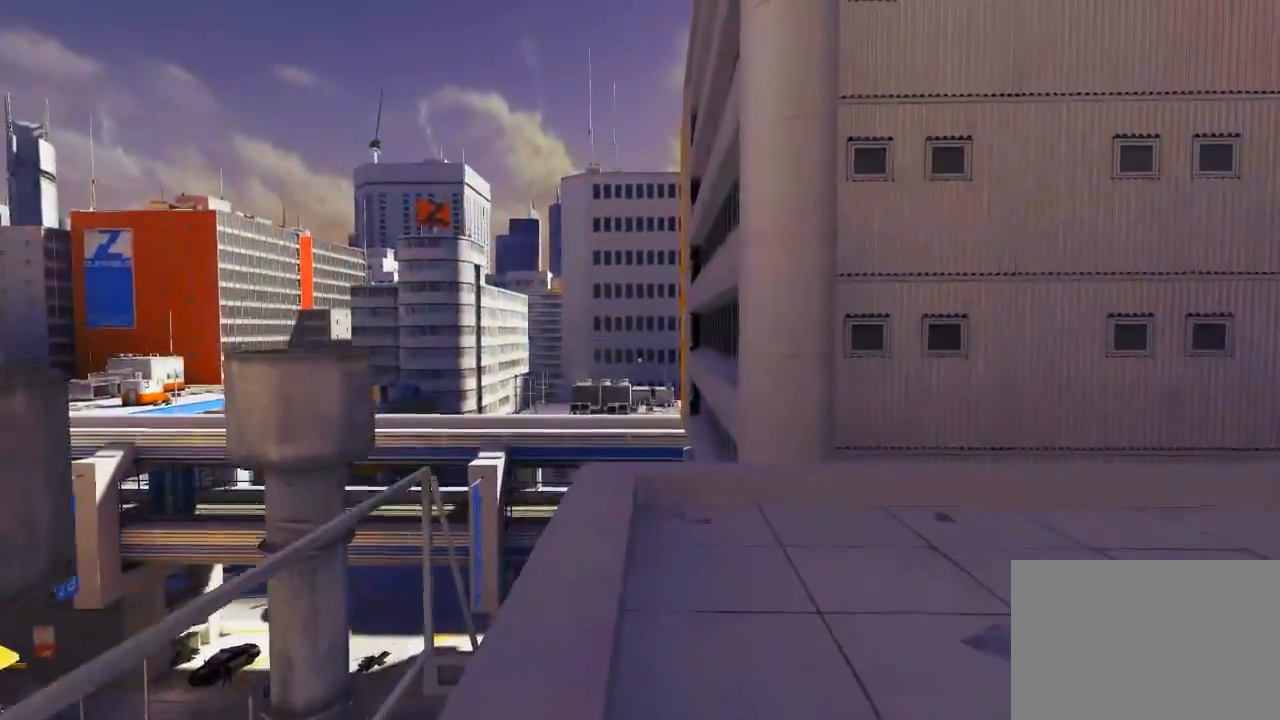
{"keys": [], "mouse": [], "events": []}
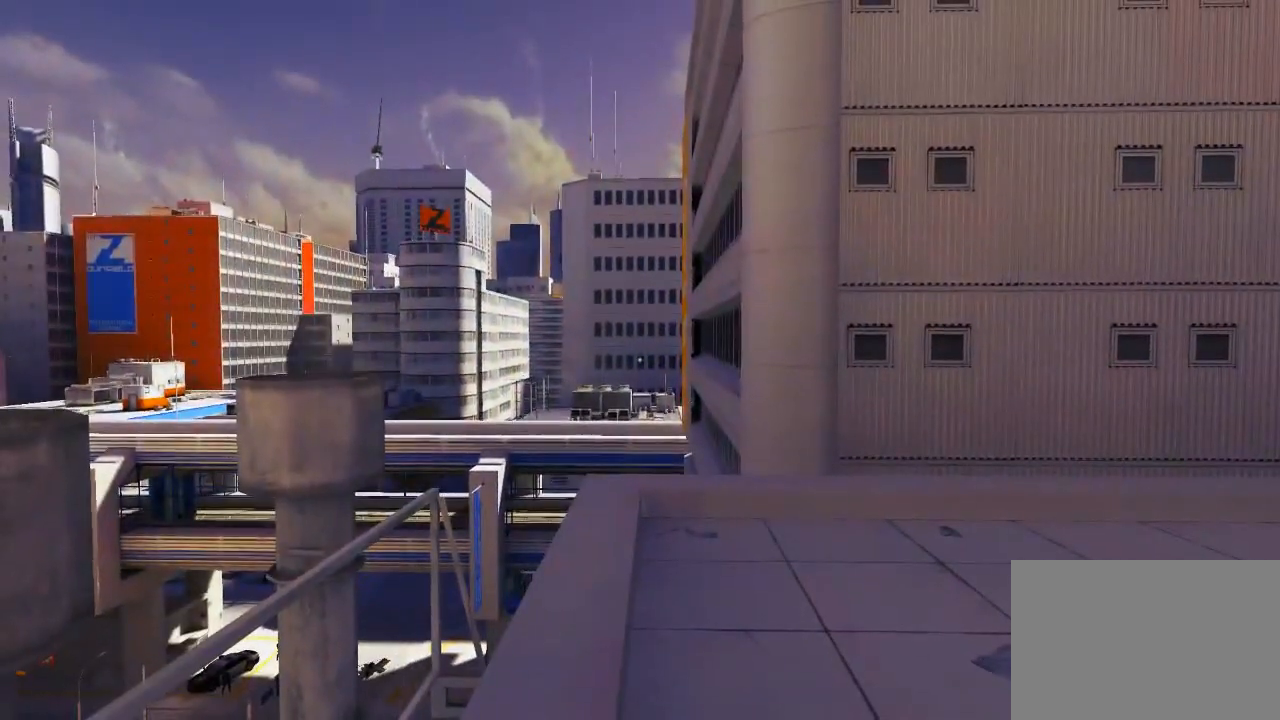
{"keys": [], "mouse": [], "events": []}
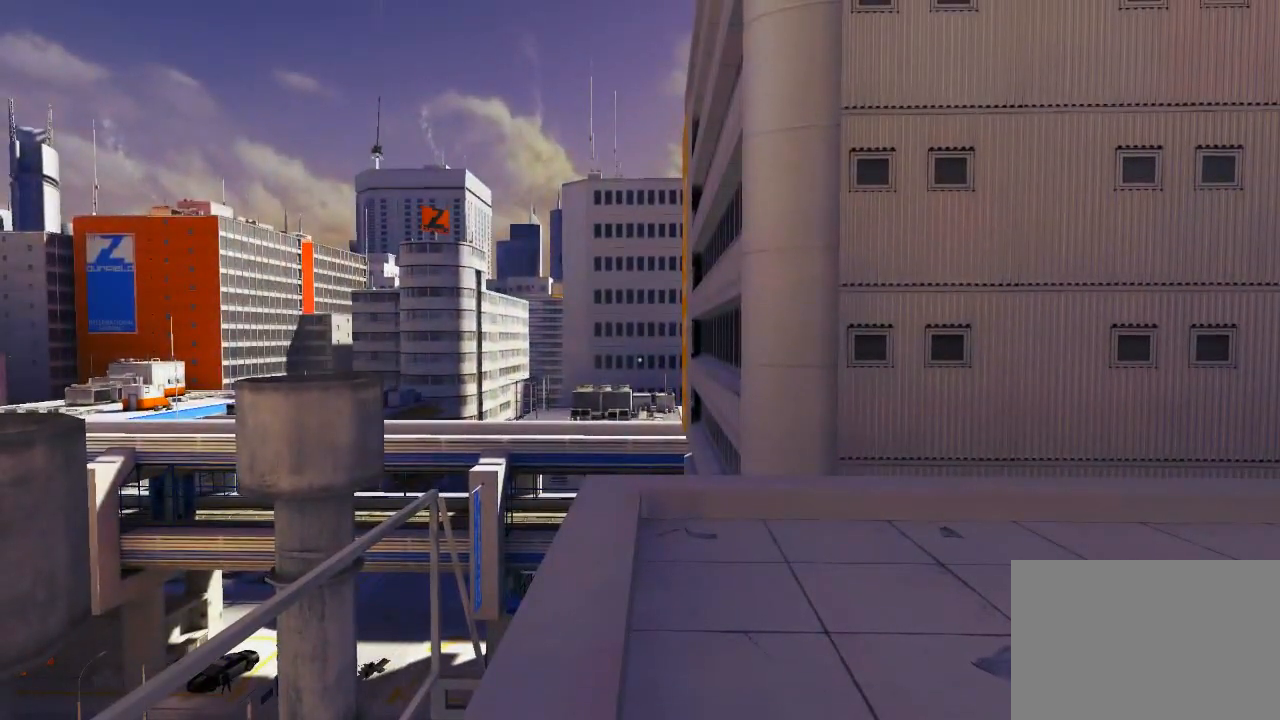
{"keys": [], "mouse": [], "events": [[83, "w", "down"], [183, "w", "up"]]}
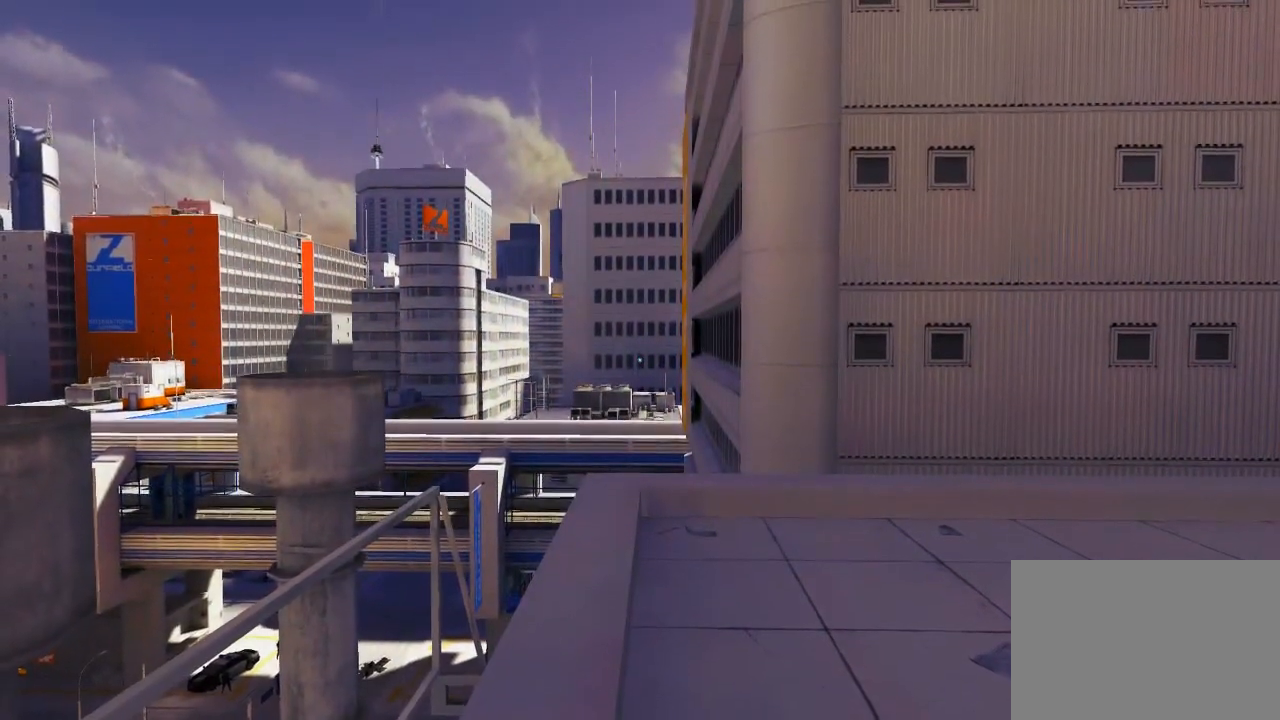
{"keys": [], "mouse": [], "events": [[233, "w", "down"], [367, "w", "up"]]}